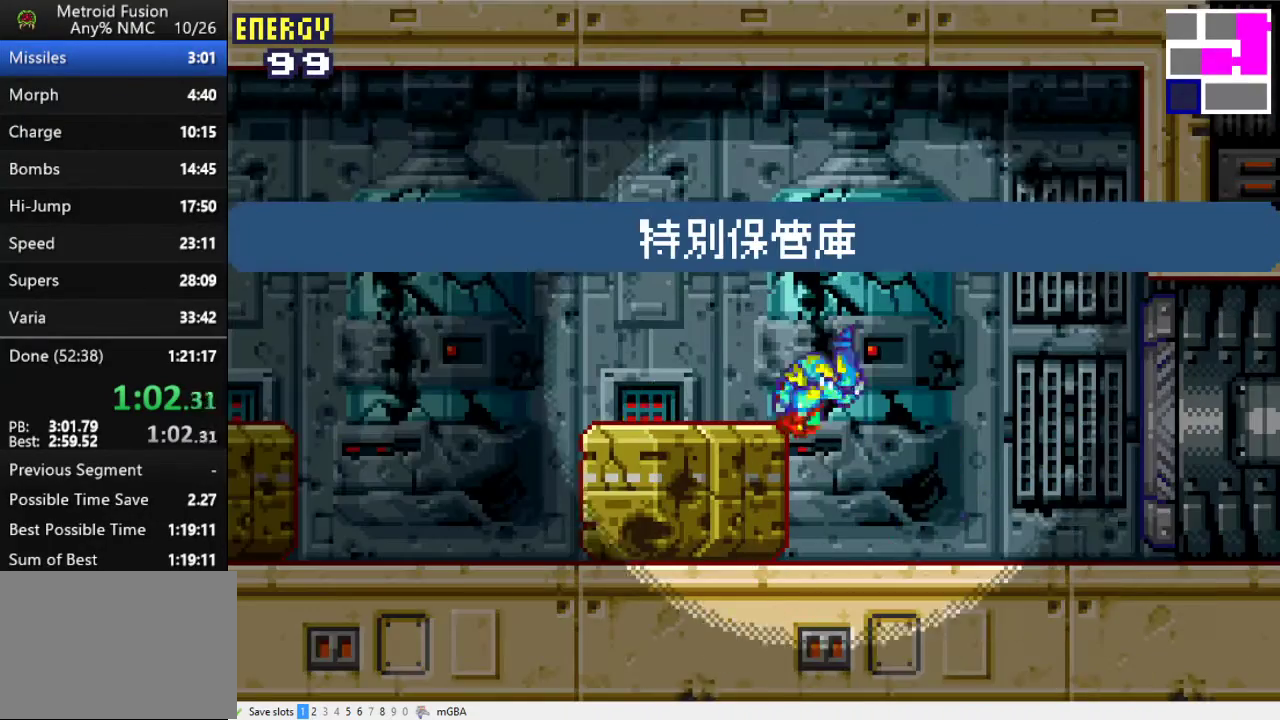
Gameplay with a controller (Xbox layout); each line is a JSON object with the inputs held at the frame after it. "events" lists button and stick changes between this image and that frame as [ms after this image, input, new state], when the widget could be followed in between. Not read: L2 L3 R2 R3 left_stick right_stick.
{"buttons": ["L1", "DPAD_LEFT"], "events": [[67, "X", "down"], [100, "A", "up"], [133, "X", "up"]]}
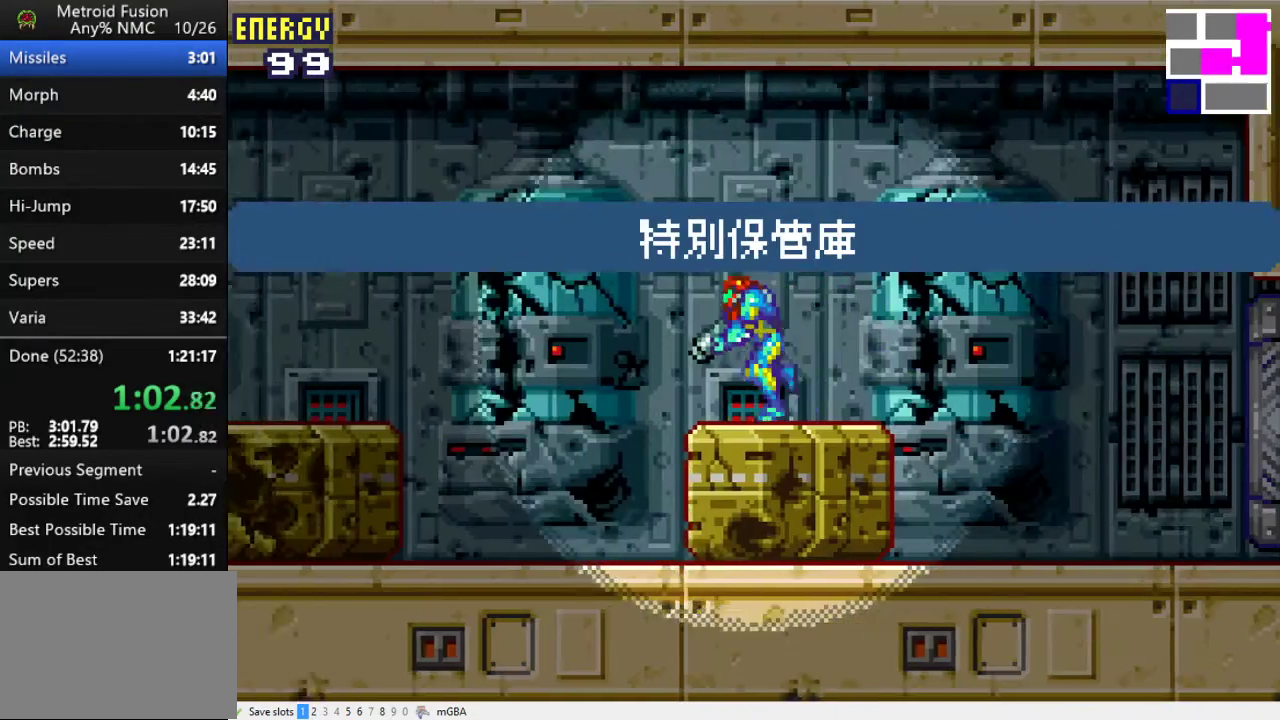
{"buttons": ["L1", "DPAD_LEFT"], "events": [[100, "A", "down"], [367, "A", "up"]]}
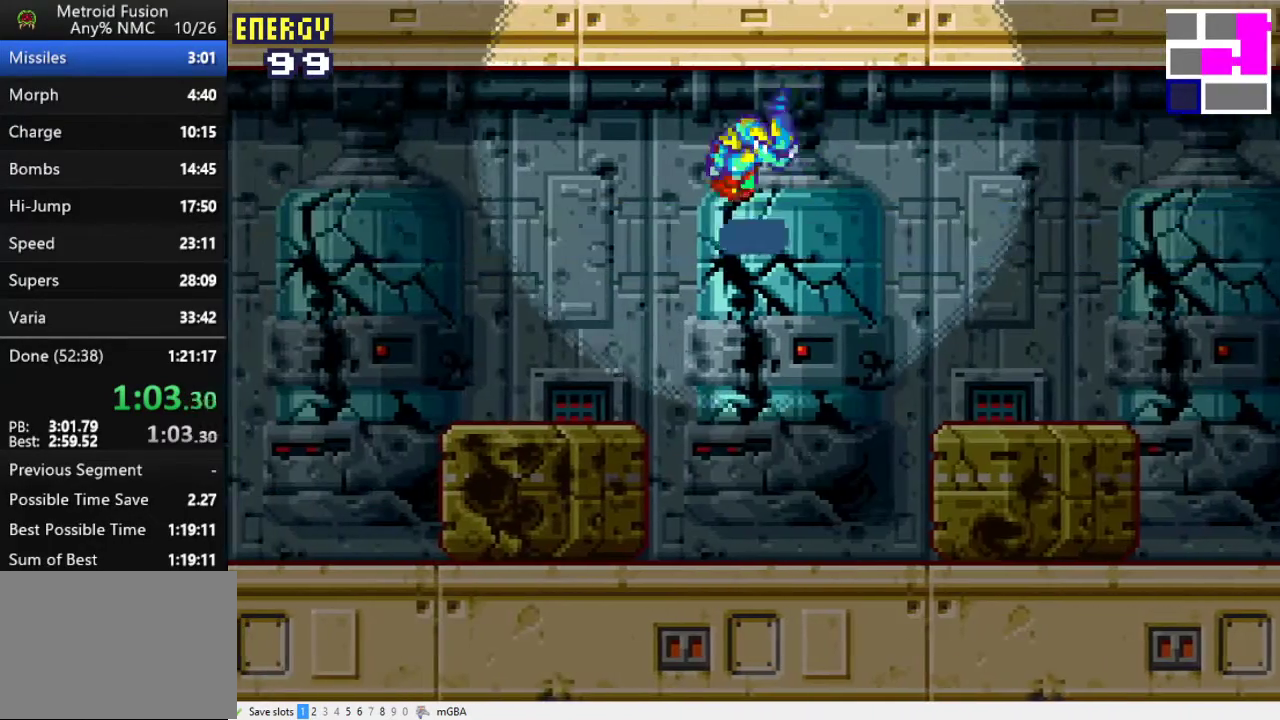
{"buttons": ["A", "L1", "DPAD_LEFT"], "events": [[367, "A", "down"]]}
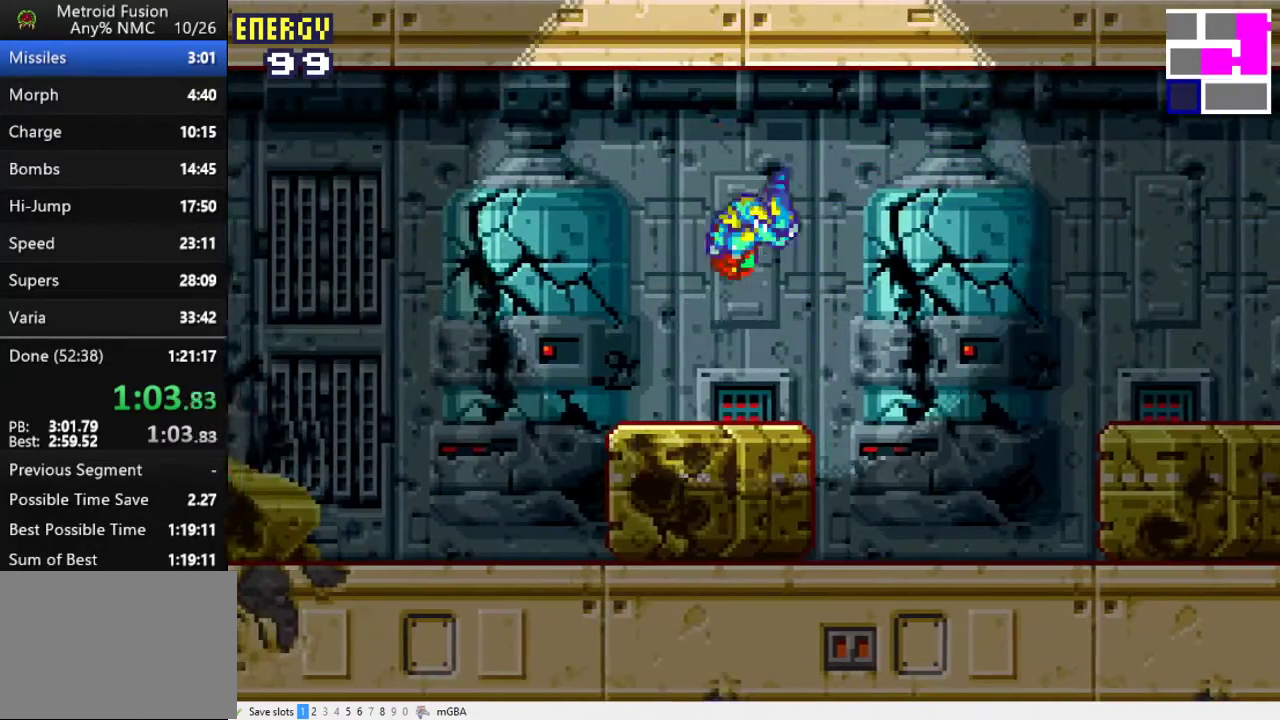
{"buttons": ["DPAD_RIGHT"], "events": [[67, "A", "up"], [133, "X", "down"], [233, "X", "up"], [300, "X", "down"], [367, "DPAD_LEFT", "up"], [400, "X", "up"], [433, "DPAD_RIGHT", "down"], [433, "L1", "up"]]}
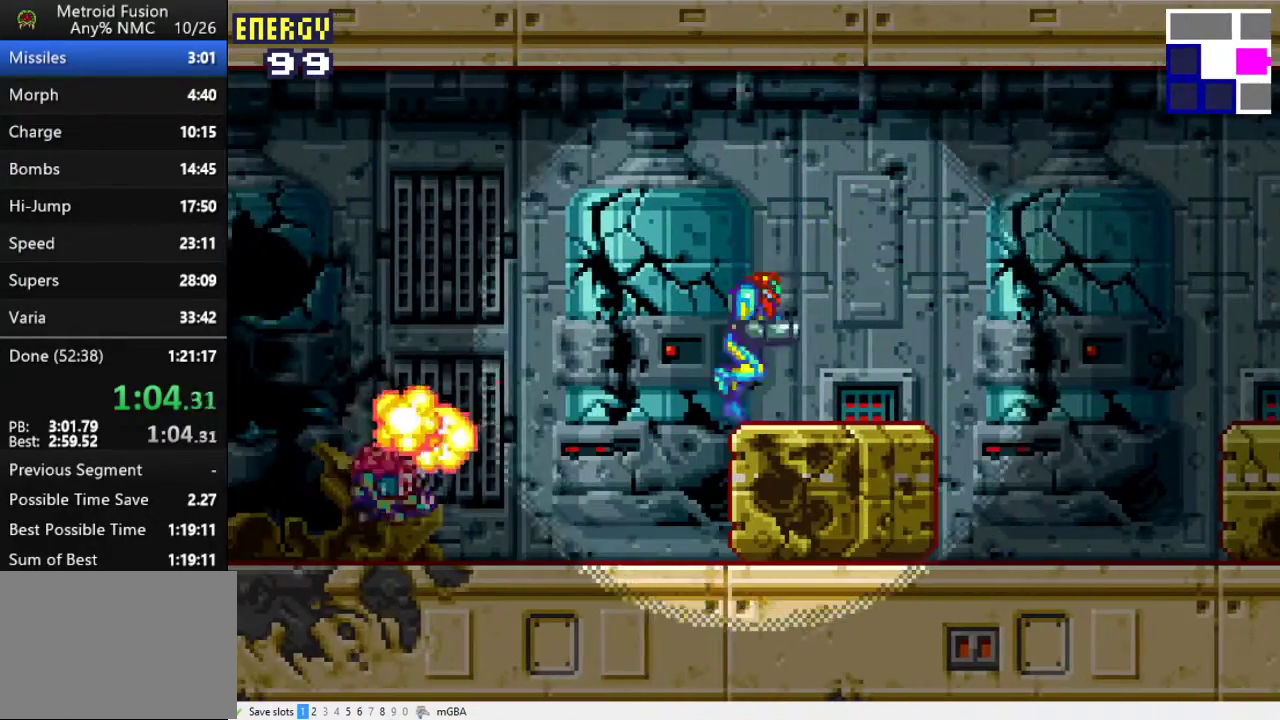
{"buttons": ["A", "DPAD_RIGHT"], "events": [[400, "A", "down"]]}
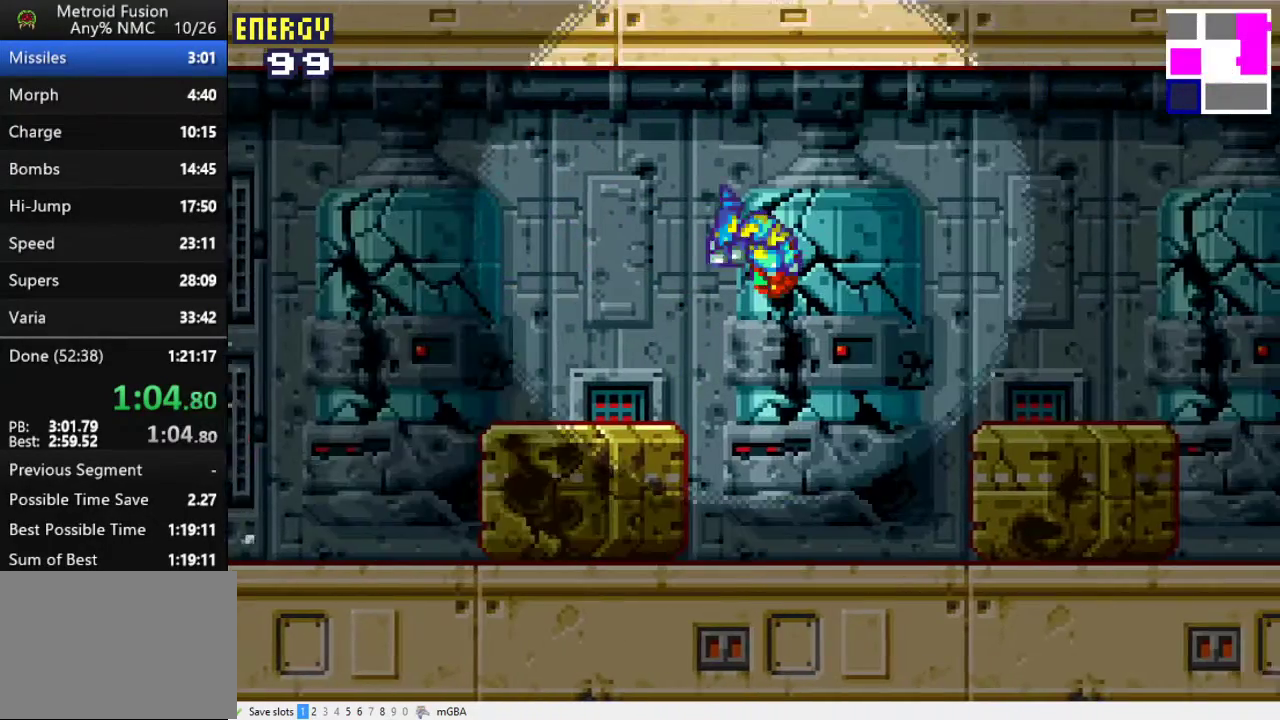
{"buttons": ["DPAD_RIGHT"], "events": [[133, "A", "up"]]}
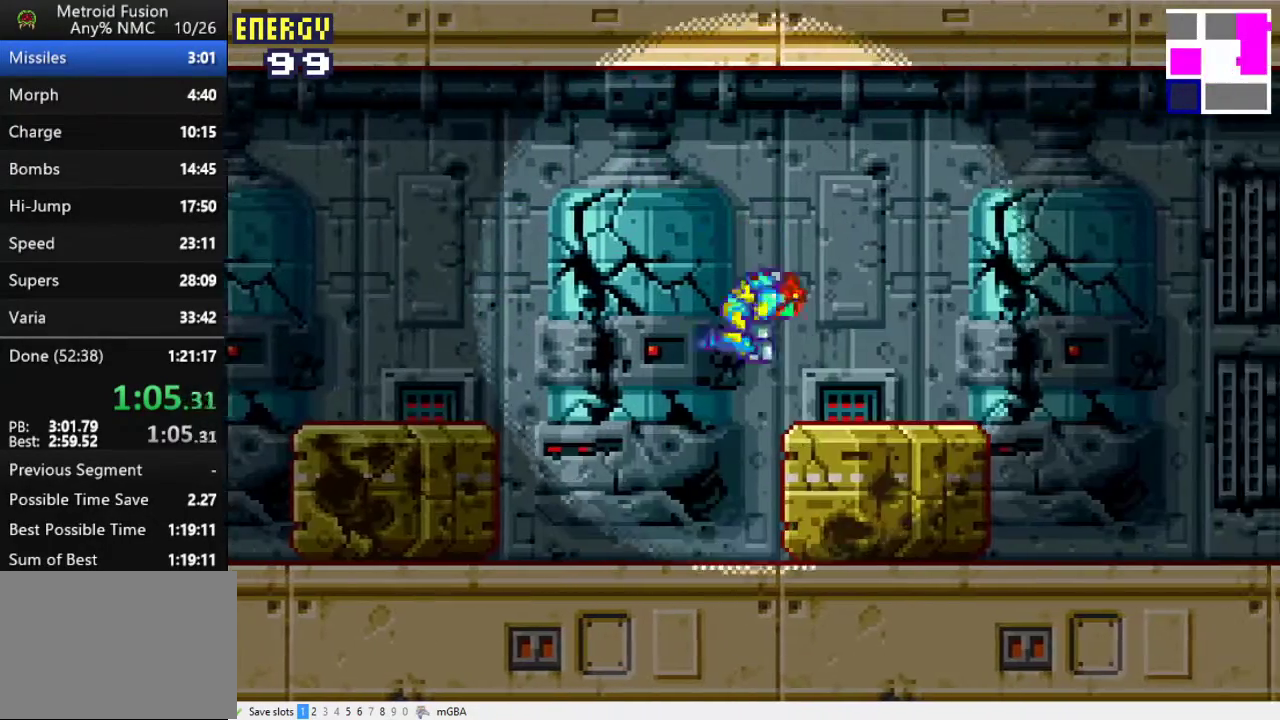
{"buttons": ["A", "DPAD_RIGHT"], "events": [[333, "A", "down"]]}
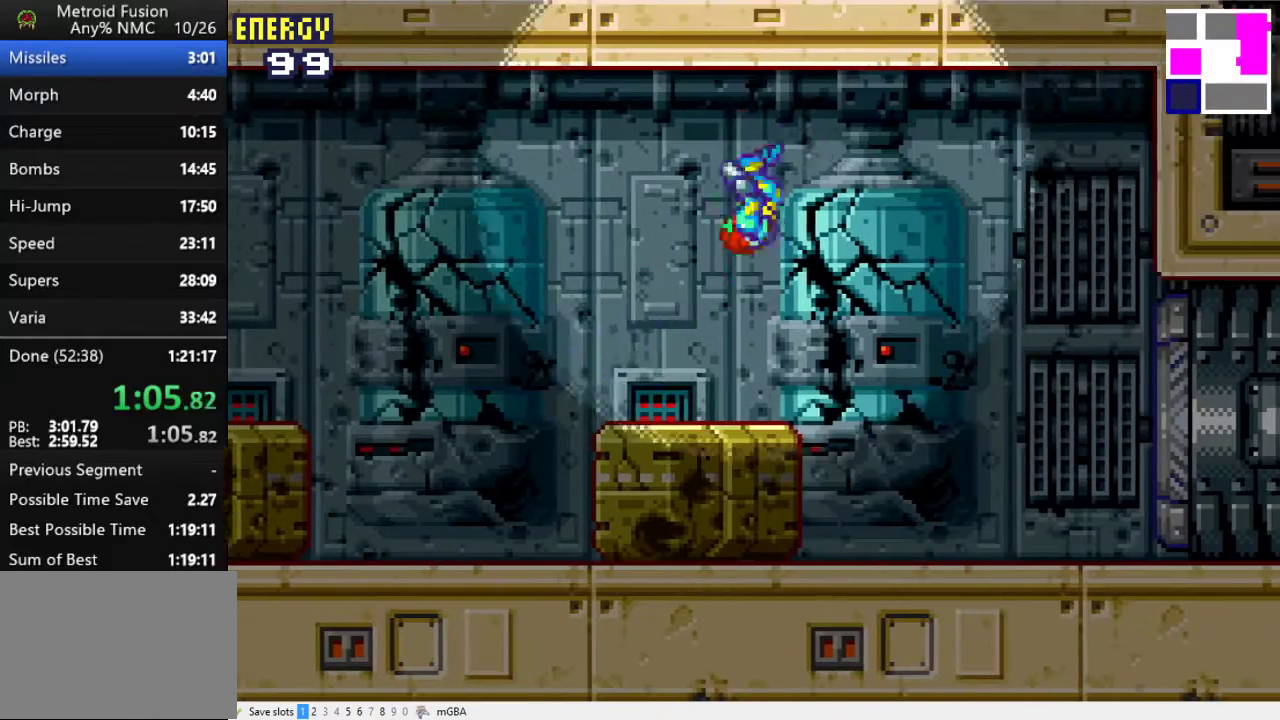
{"buttons": ["DPAD_RIGHT"], "events": [[233, "A", "up"]]}
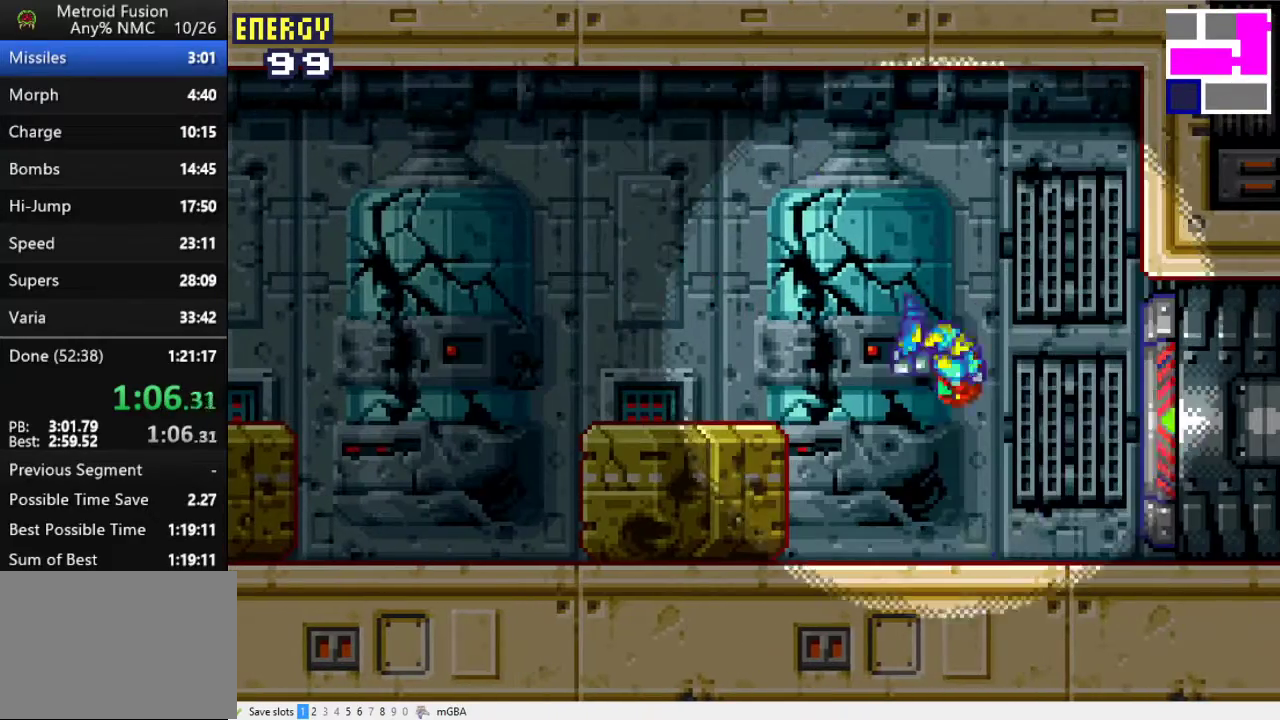
{"buttons": ["DPAD_RIGHT"], "events": []}
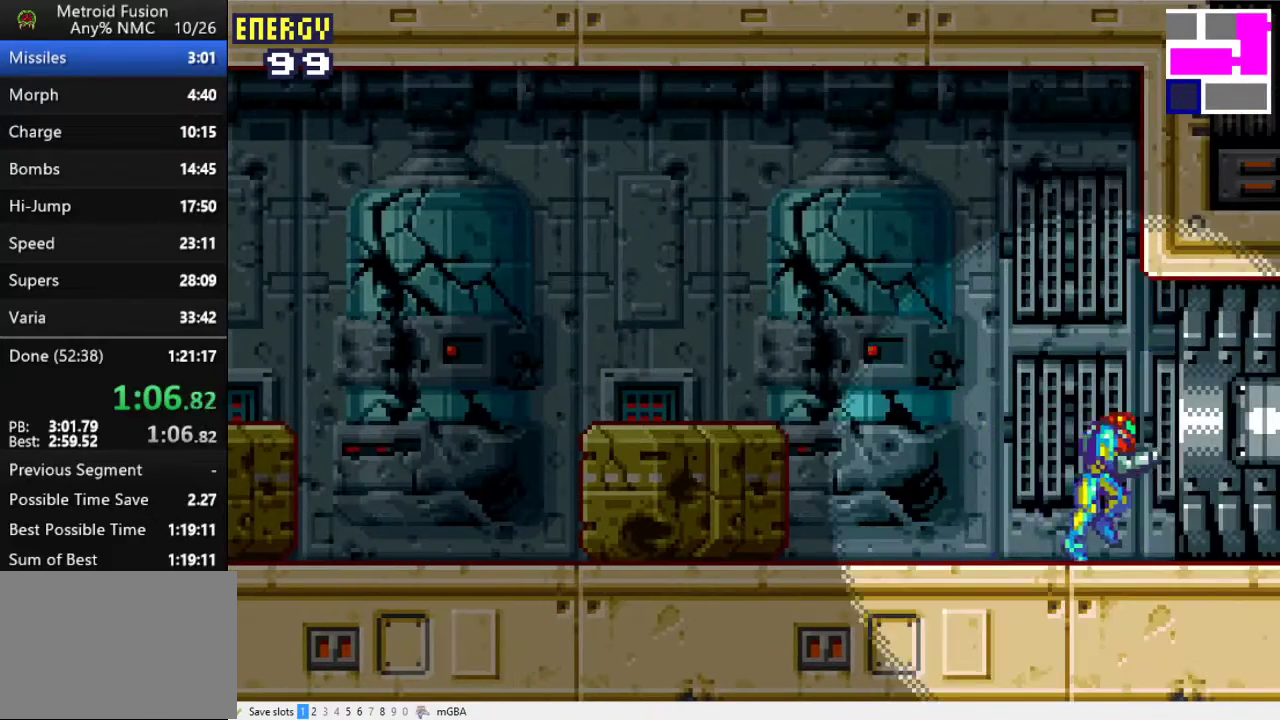
{"buttons": ["DPAD_RIGHT"], "events": []}
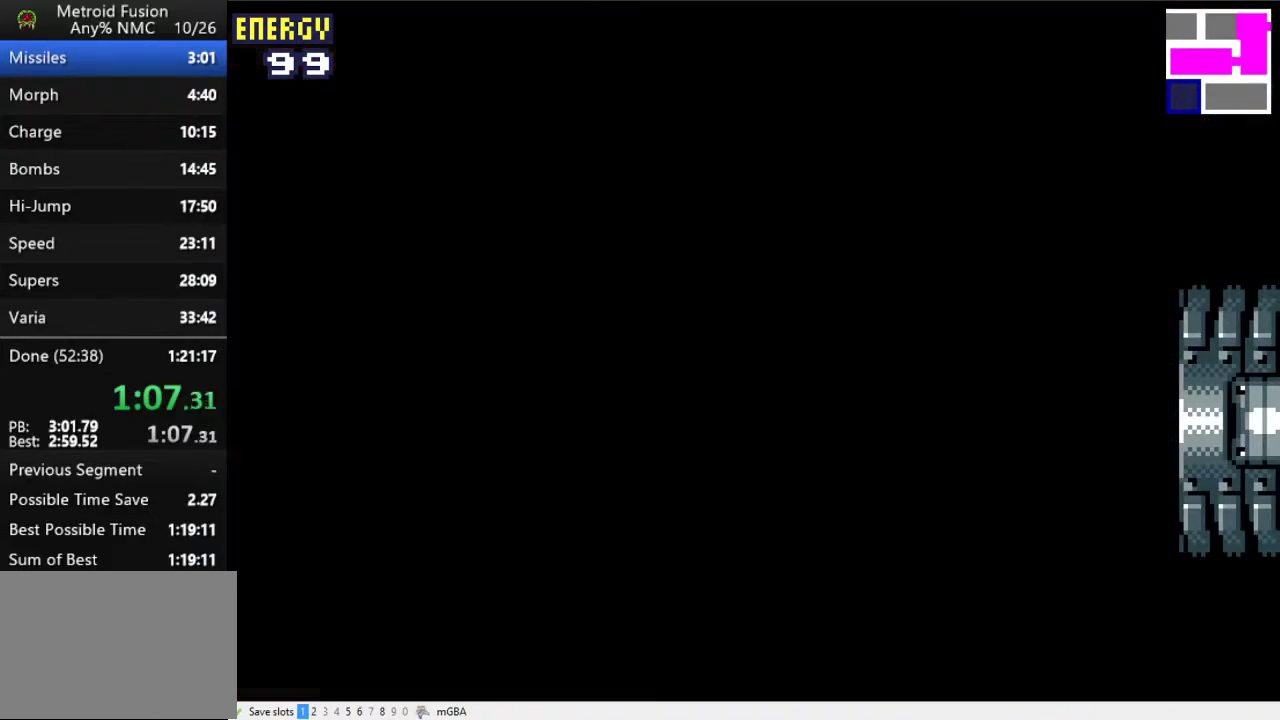
{"buttons": ["DPAD_RIGHT"], "events": [[67, "X", "down"], [267, "X", "up"]]}
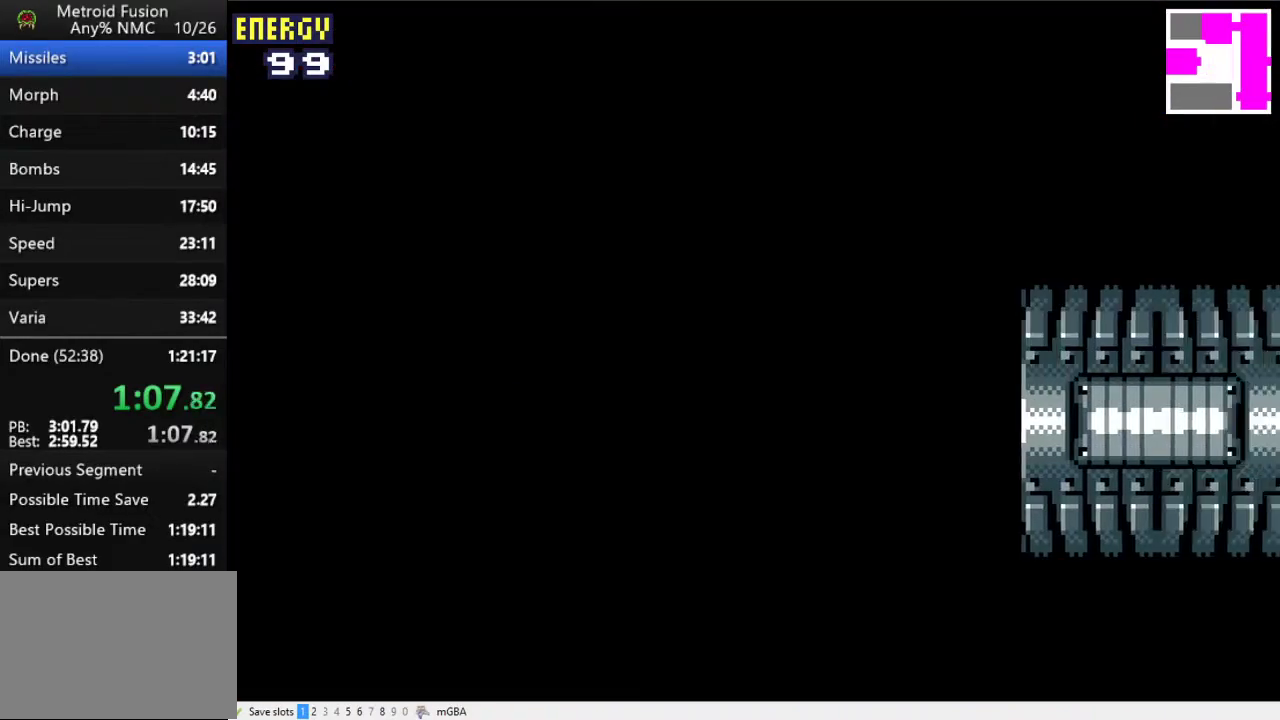
{"buttons": ["DPAD_RIGHT"], "events": []}
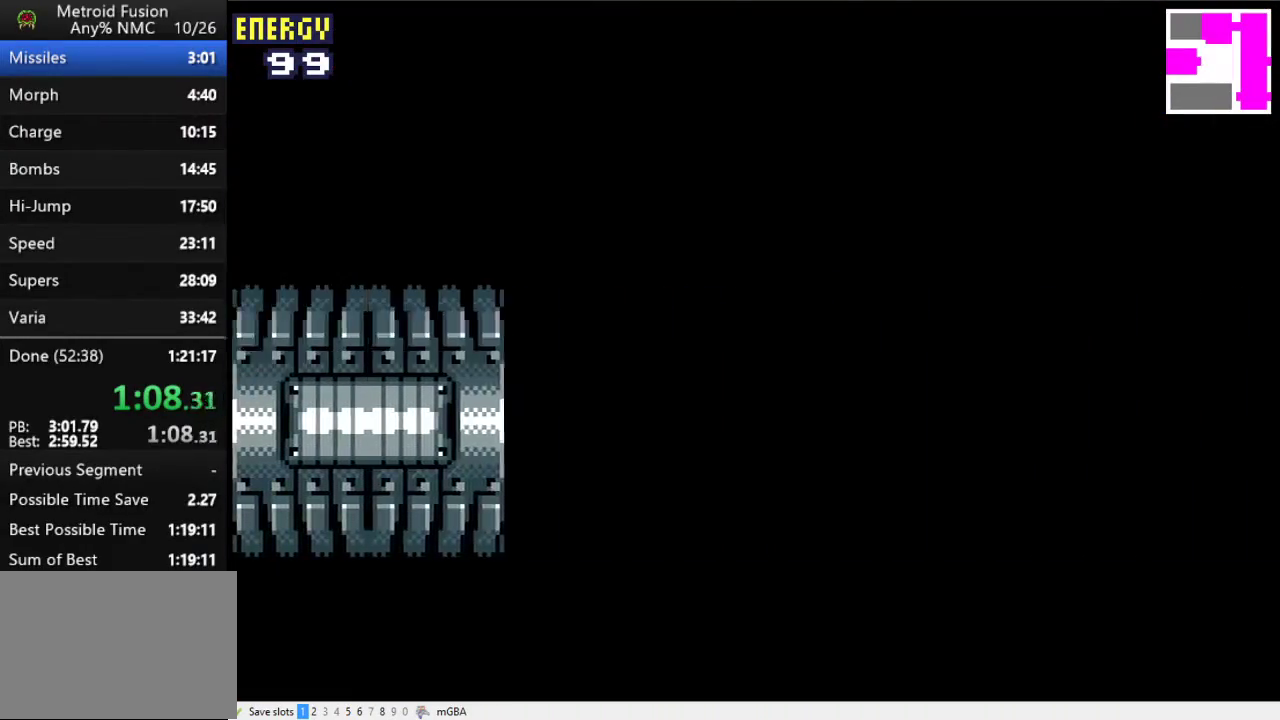
{"buttons": ["DPAD_RIGHT"], "events": []}
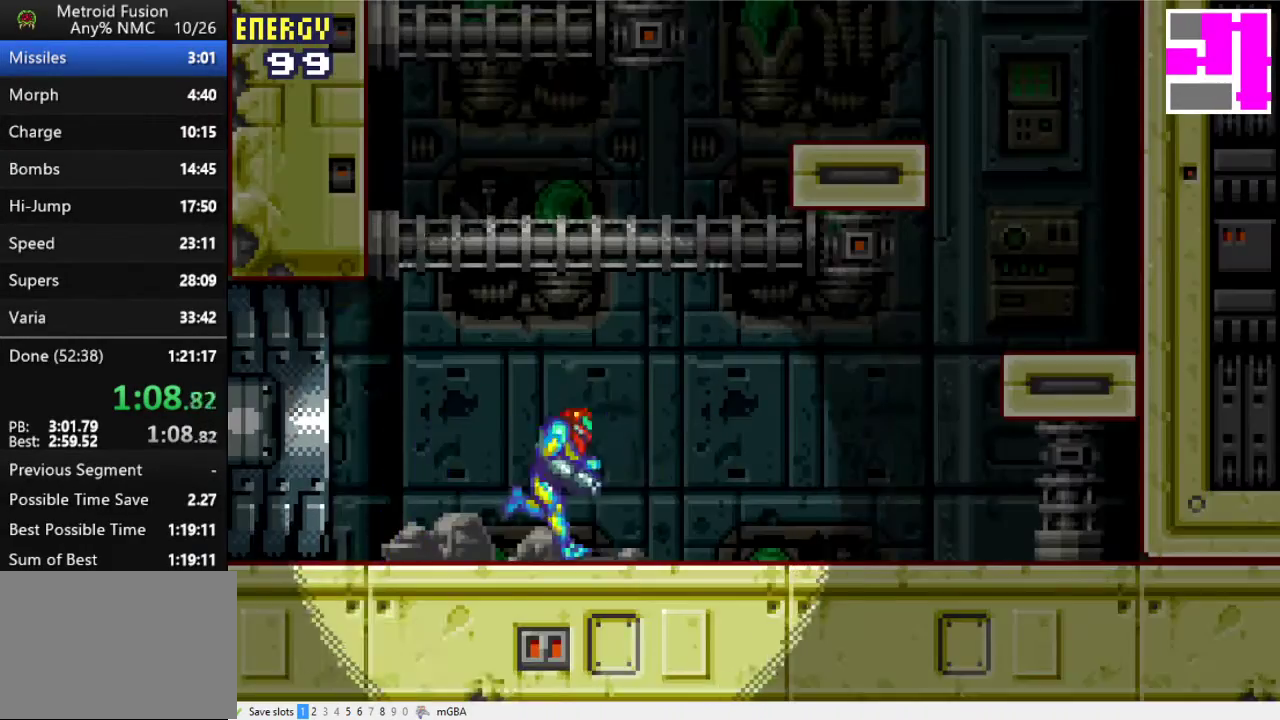
{"buttons": ["DPAD_RIGHT"], "events": [[67, "A", "down"], [433, "A", "up"]]}
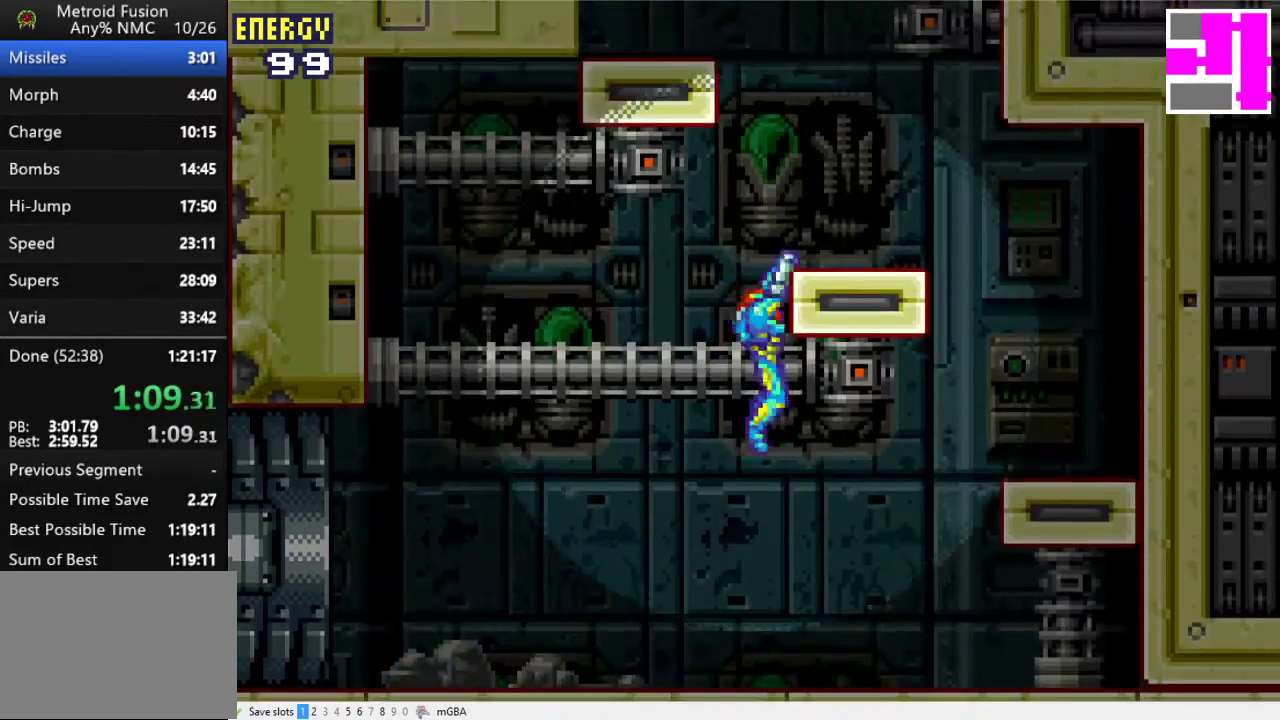
{"buttons": ["DPAD_LEFT"], "events": [[100, "A", "down"], [300, "A", "up"], [300, "DPAD_RIGHT", "up"], [400, "DPAD_LEFT", "down"]]}
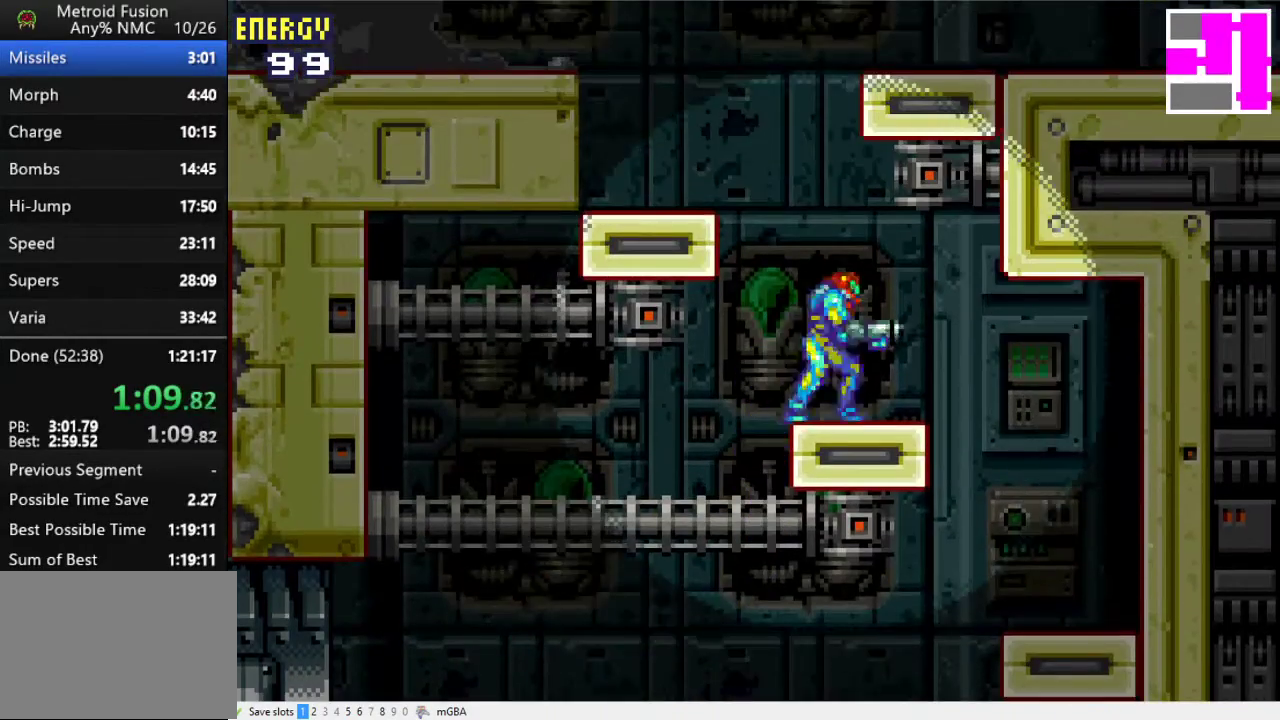
{"buttons": ["A", "DPAD_RIGHT"], "events": [[200, "A", "down"], [367, "A", "up"], [400, "DPAD_LEFT", "up"], [400, "DPAD_RIGHT", "down"], [467, "A", "down"]]}
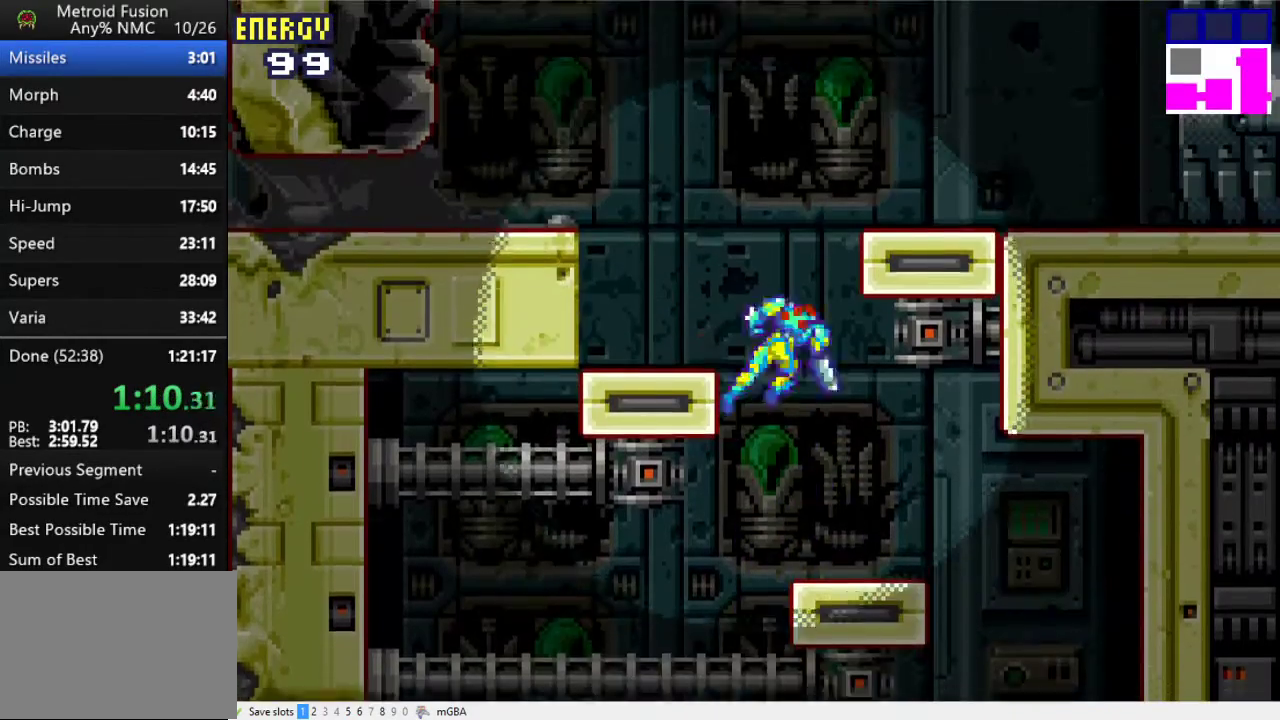
{"buttons": ["DPAD_RIGHT"], "events": [[300, "X", "down"], [333, "A", "up"], [367, "X", "up"]]}
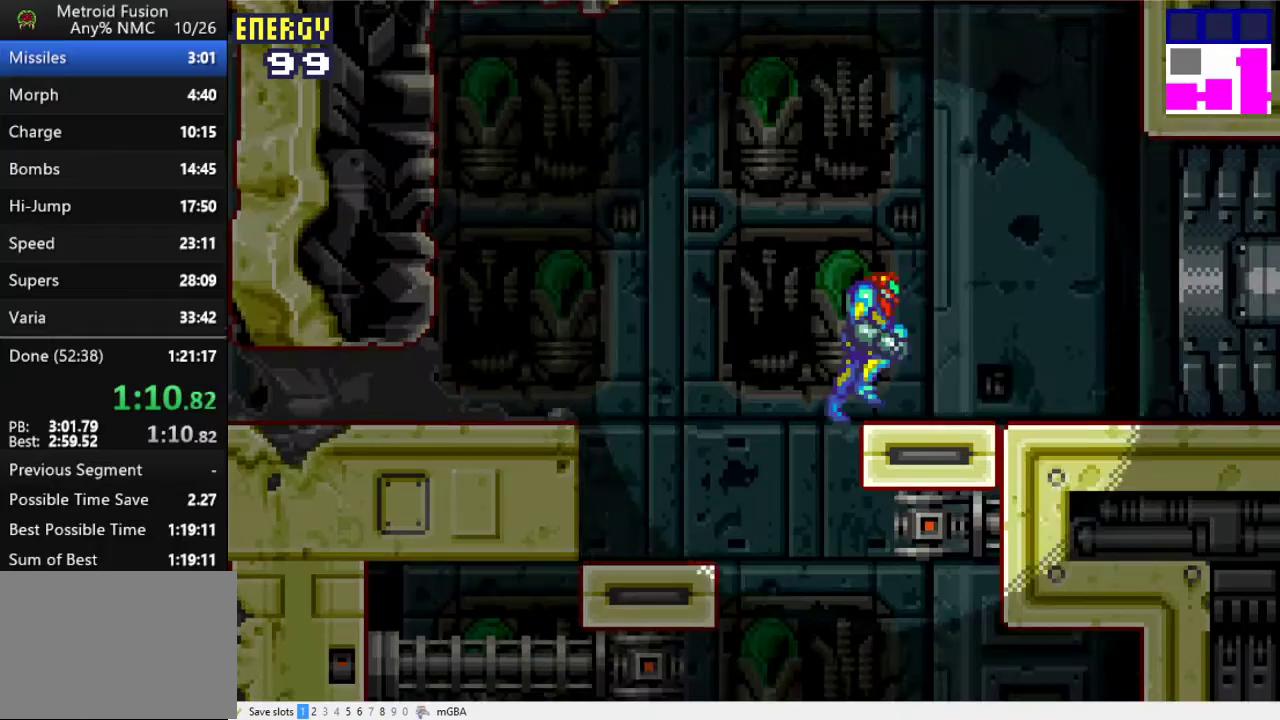
{"buttons": ["DPAD_RIGHT"], "events": []}
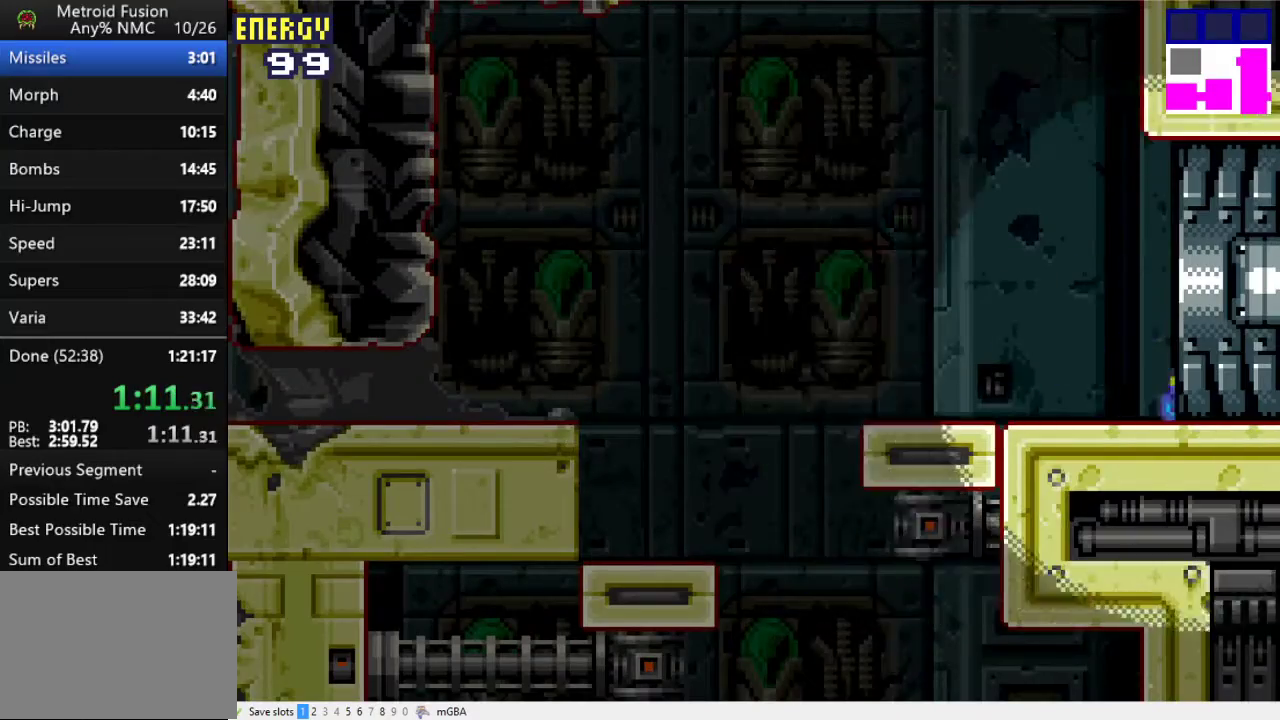
{"buttons": ["DPAD_RIGHT"], "events": [[200, "X", "down"], [367, "X", "up"]]}
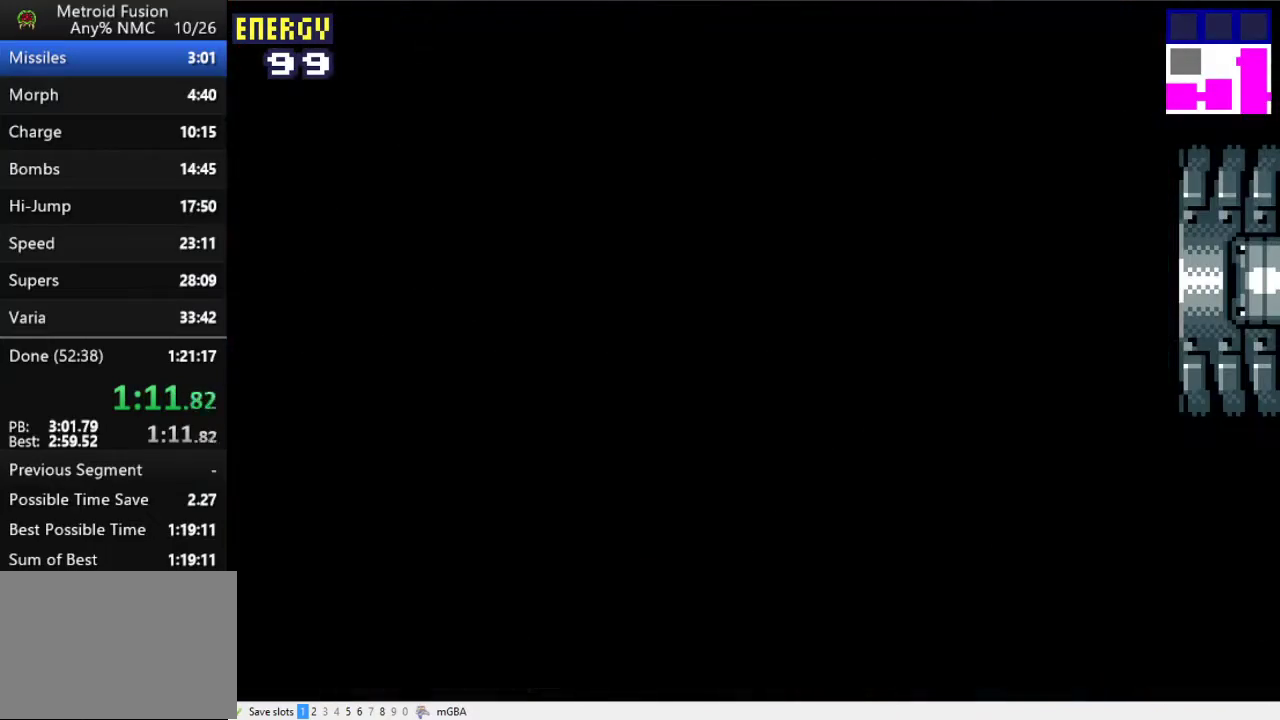
{"buttons": ["DPAD_RIGHT"], "events": []}
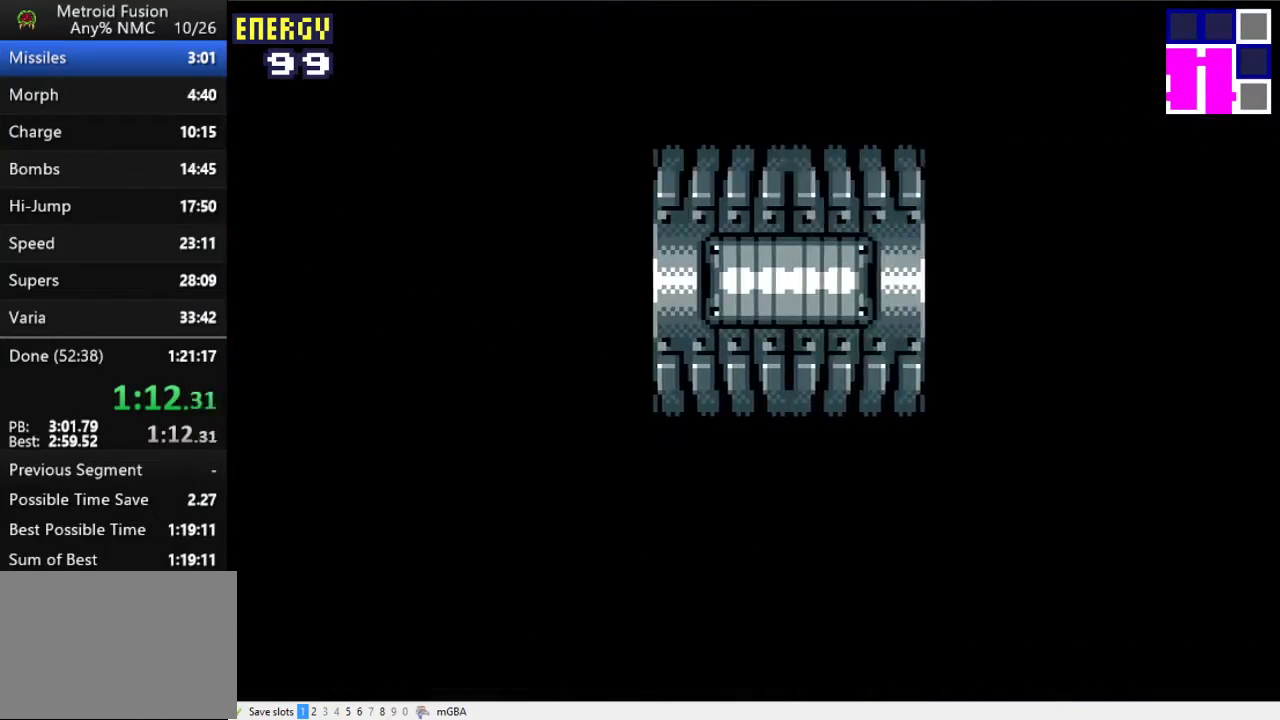
{"buttons": ["DPAD_RIGHT"], "events": []}
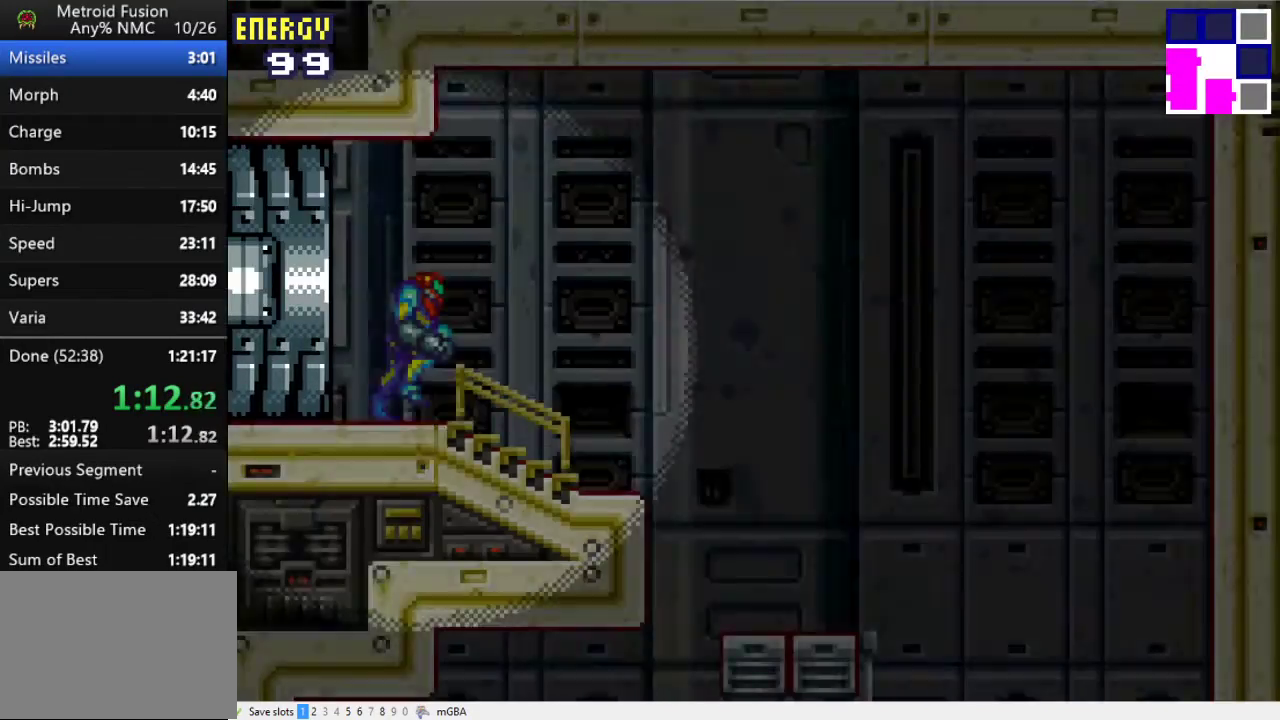
{"buttons": [], "events": [[467, "DPAD_RIGHT", "up"]]}
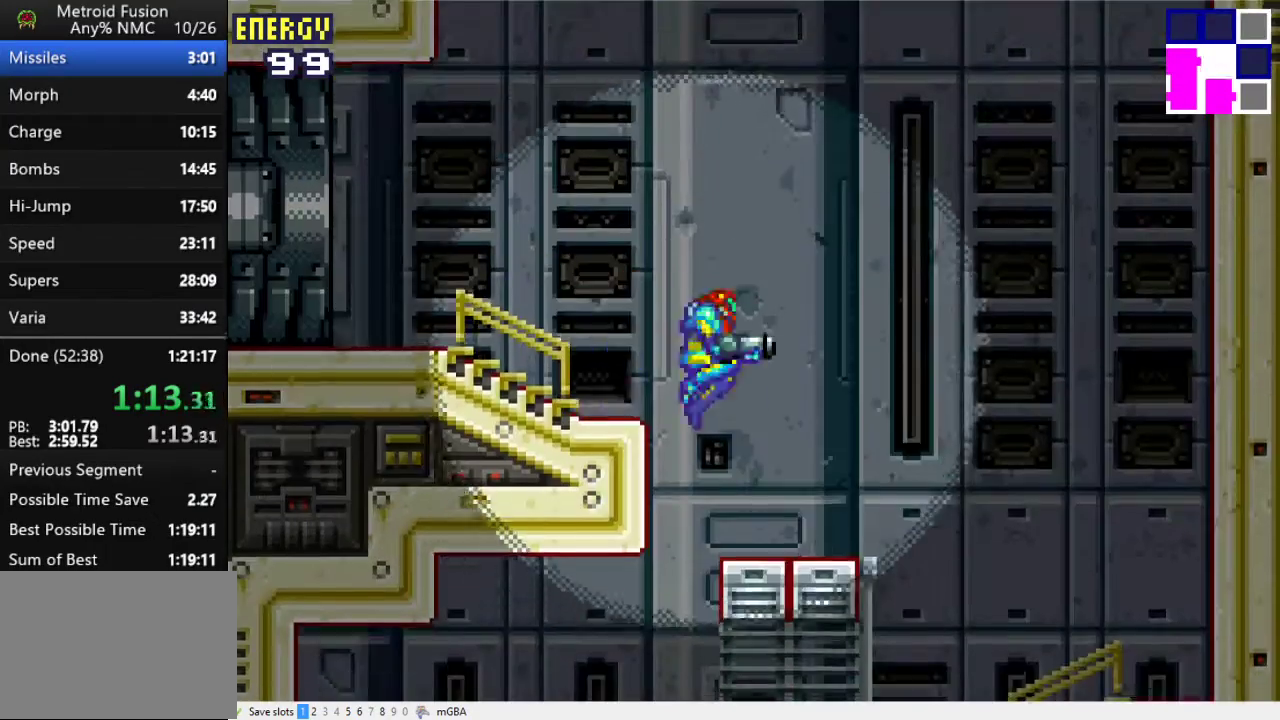
{"buttons": ["DPAD_LEFT"], "events": [[33, "DPAD_LEFT", "down"], [67, "A", "down"], [100, "DPAD_LEFT", "up"], [133, "A", "up"], [367, "DPAD_LEFT", "down"]]}
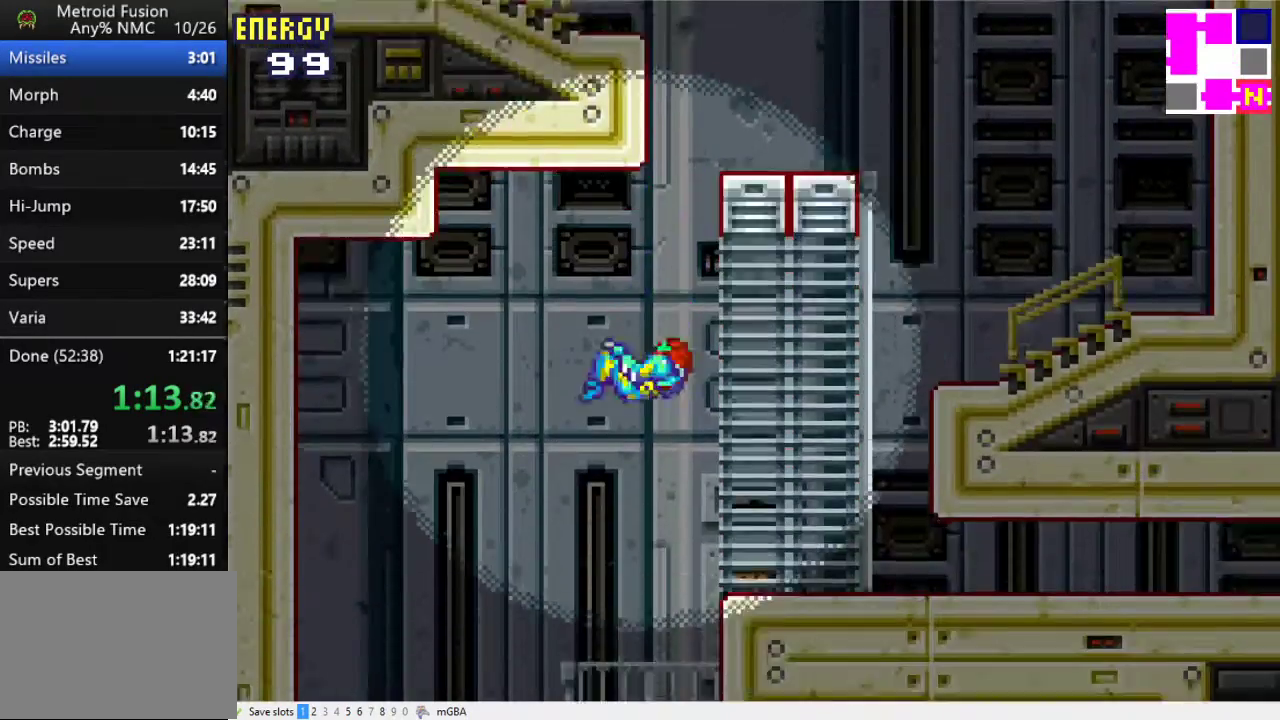
{"buttons": ["DPAD_RIGHT"], "events": [[33, "DPAD_LEFT", "up"], [333, "DPAD_RIGHT", "down"]]}
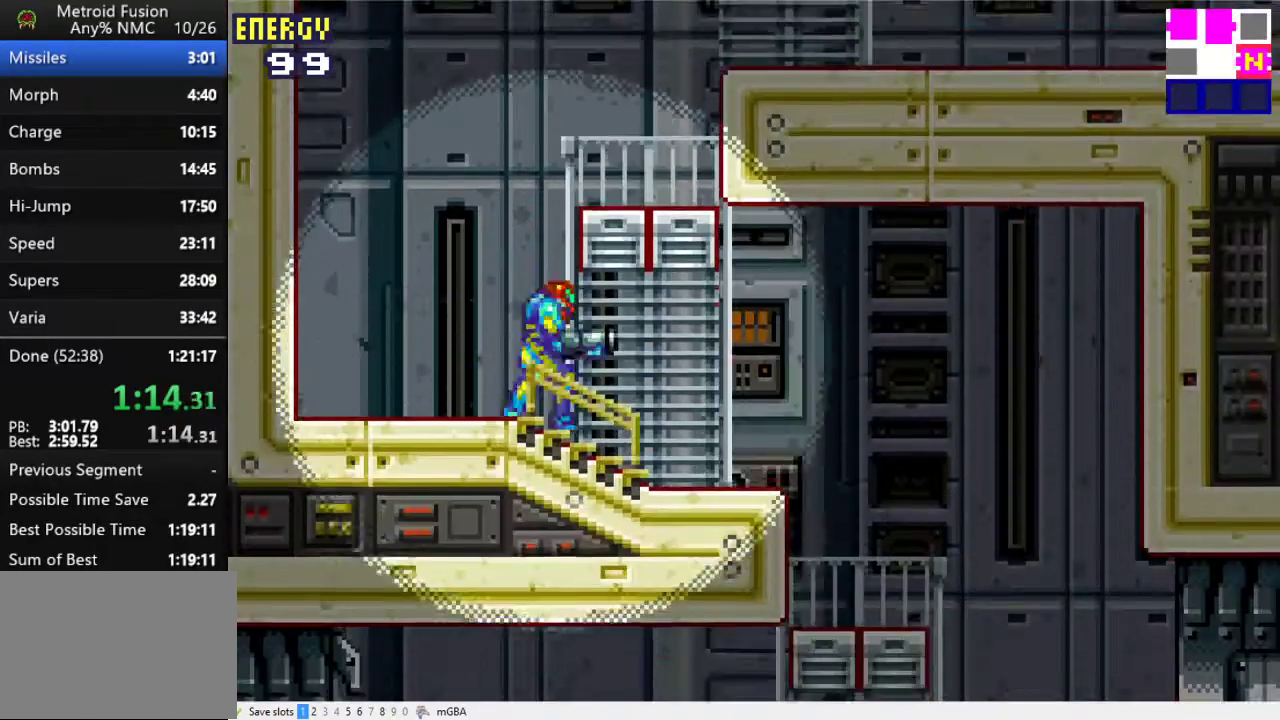
{"buttons": ["A", "DPAD_RIGHT"], "events": [[467, "A", "down"]]}
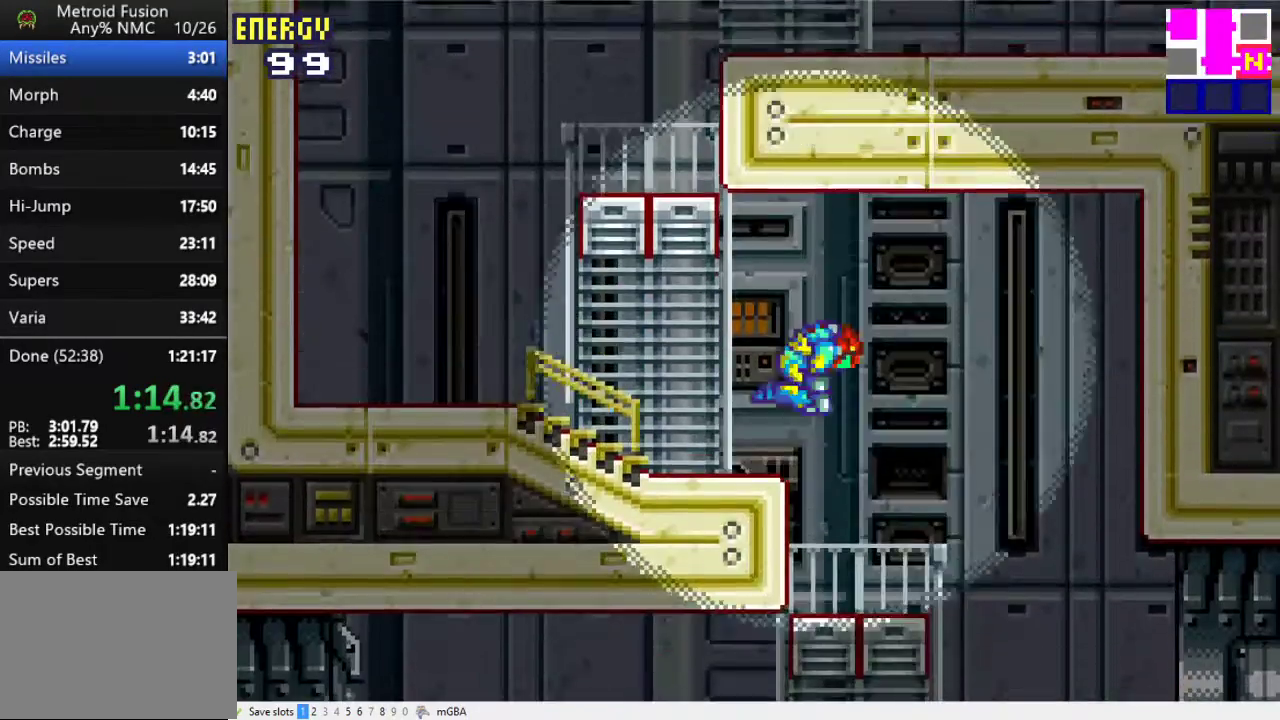
{"buttons": ["DPAD_RIGHT"], "events": [[33, "A", "up"]]}
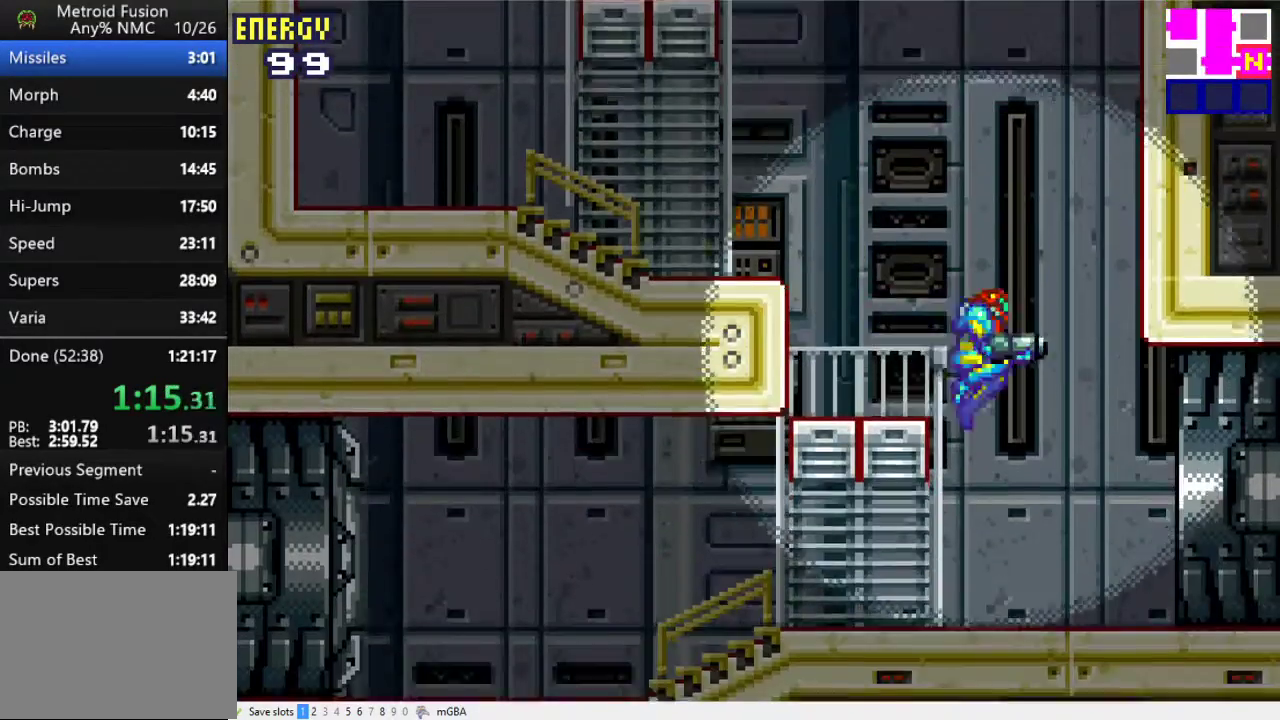
{"buttons": ["DPAD_RIGHT"], "events": []}
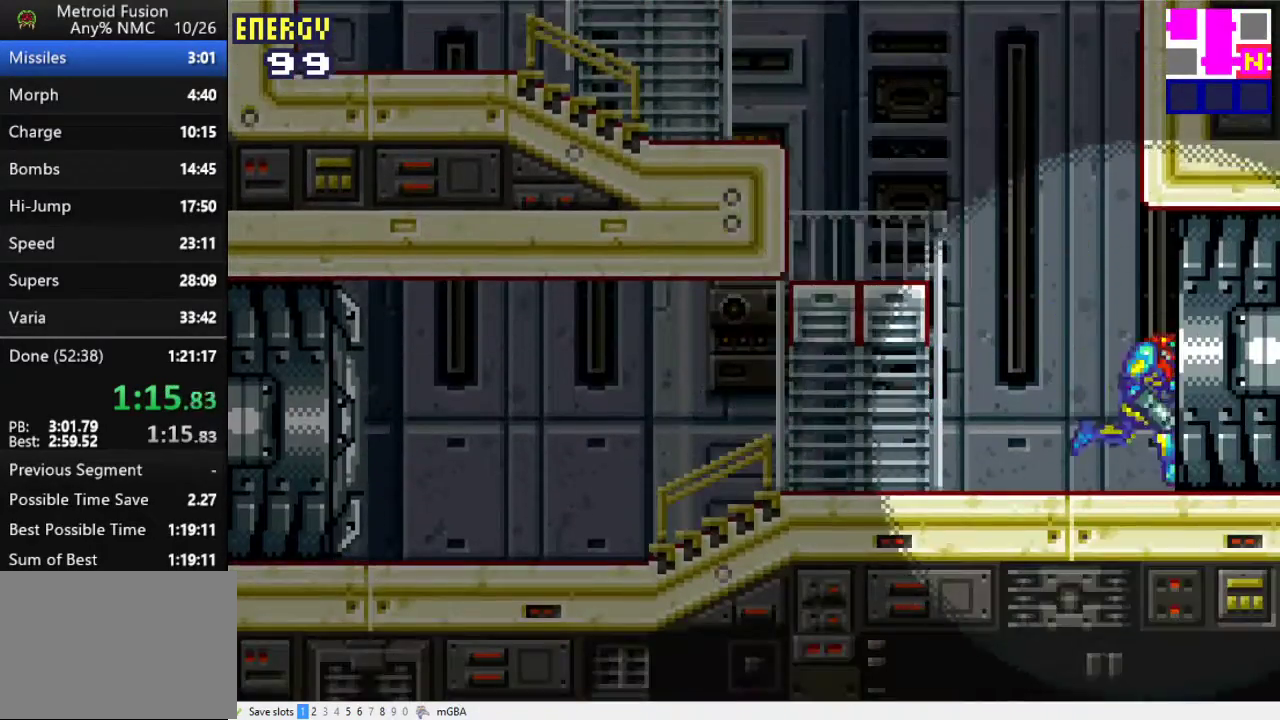
{"buttons": ["X", "DPAD_RIGHT"], "events": [[367, "X", "down"]]}